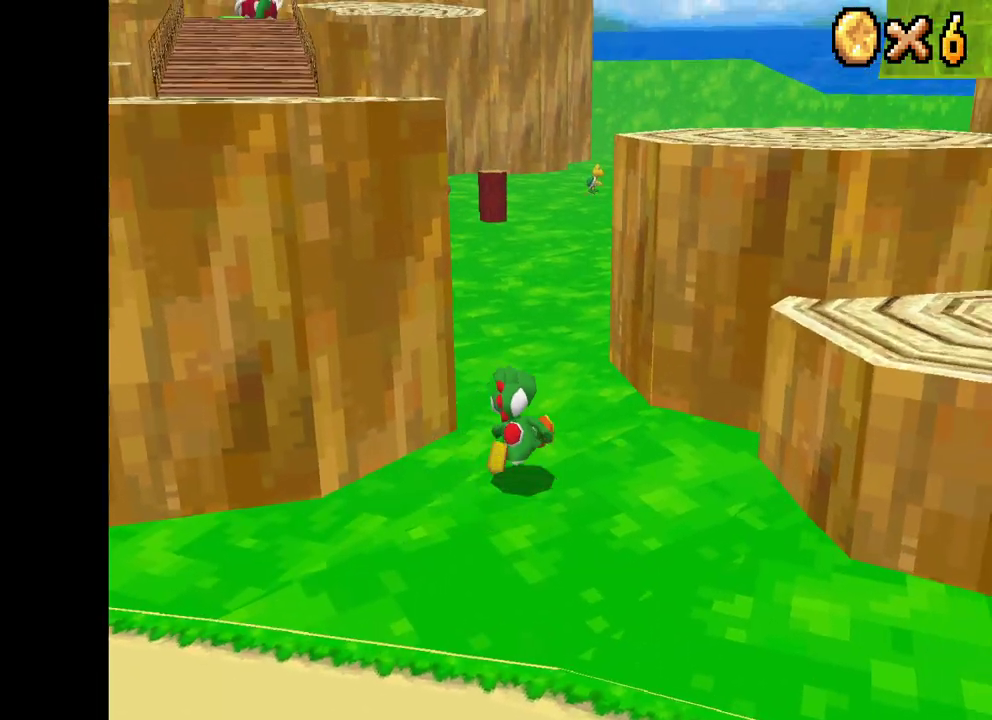
Gameplay with a controller (Xbox layout); each line is a JSON object with the inputs held at the frame after it. "events" lists button and stick changes between this image and that frame as [ms after this image, input, new state], when the widget could be followed in between.
{"buttons": ["X"], "left_stick": "center", "right_stick": "center", "events": [[100, "left_stick", "down-left"], [200, "left_stick", "left"], [333, "left_stick", "down"], [400, "left_stick", "center"]]}
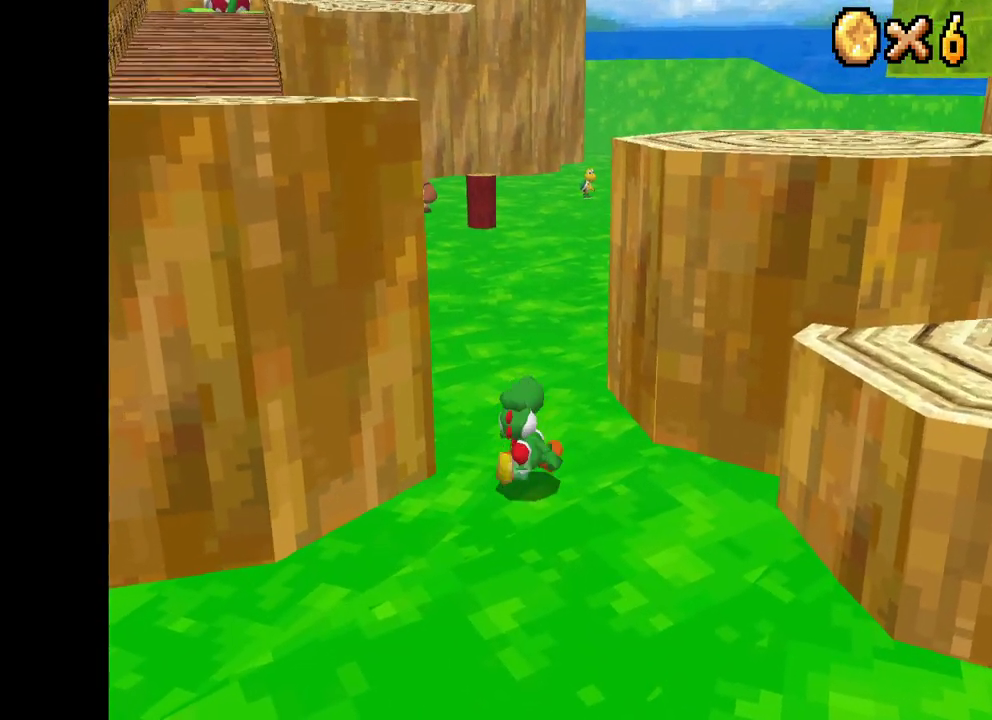
{"buttons": ["X"], "left_stick": "down-right", "right_stick": "center", "events": [[133, "left_stick", "down-right"]]}
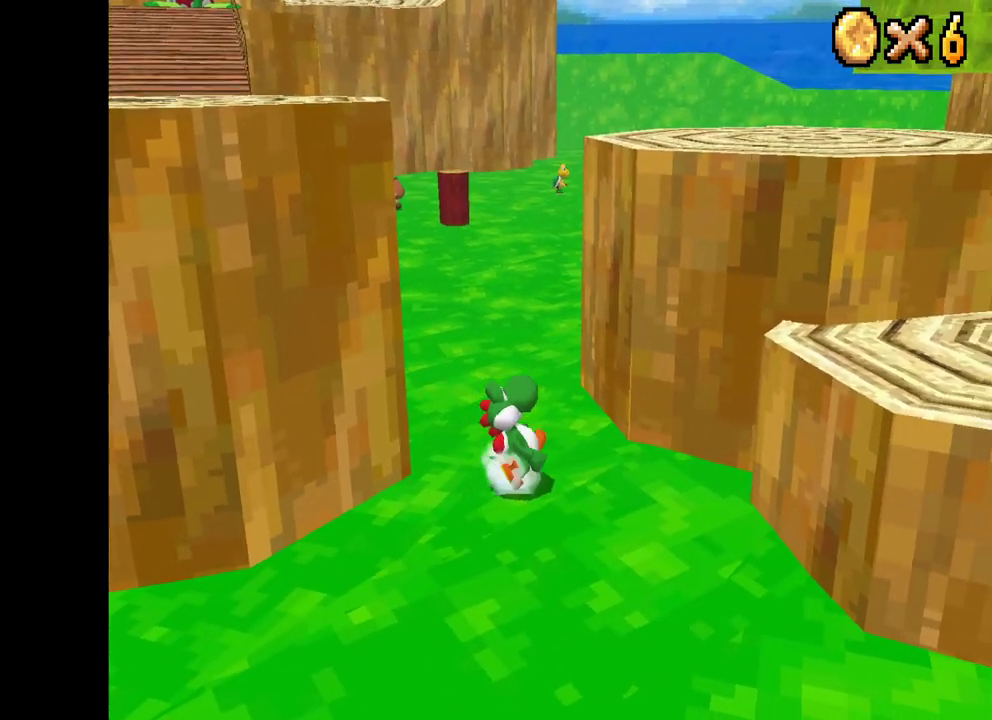
{"buttons": ["A", "X"], "left_stick": "left", "right_stick": "center", "events": [[250, "left_stick", "left"], [433, "A", "down"]]}
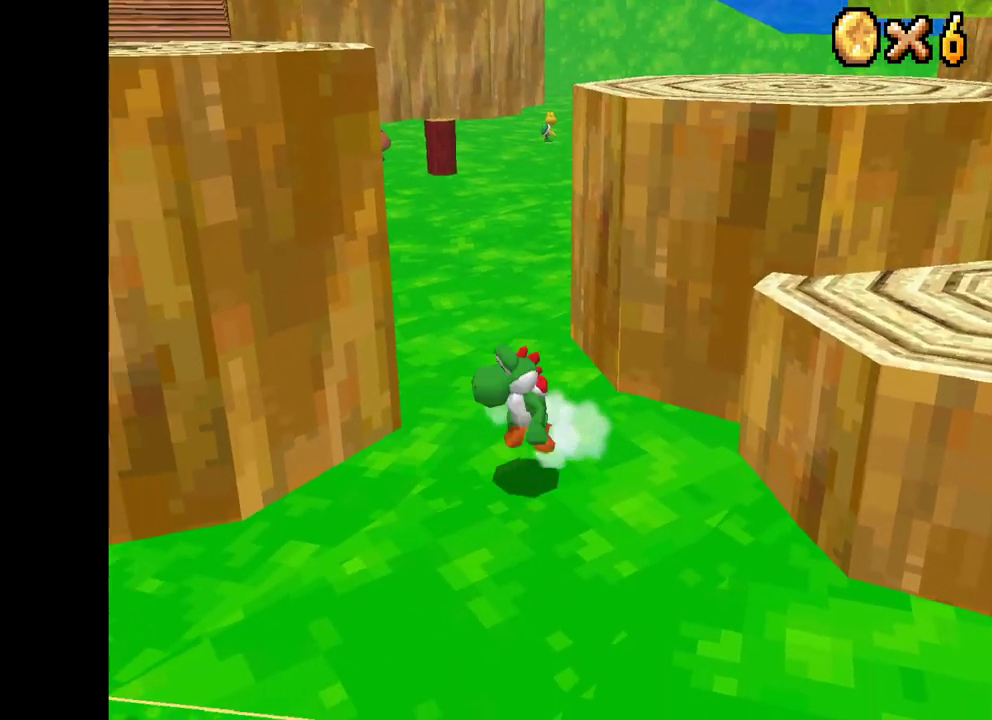
{"buttons": ["A", "X"], "left_stick": "up-right", "right_stick": "center", "events": [[67, "left_stick", "up-left"], [317, "left_stick", "up"], [417, "left_stick", "up-right"]]}
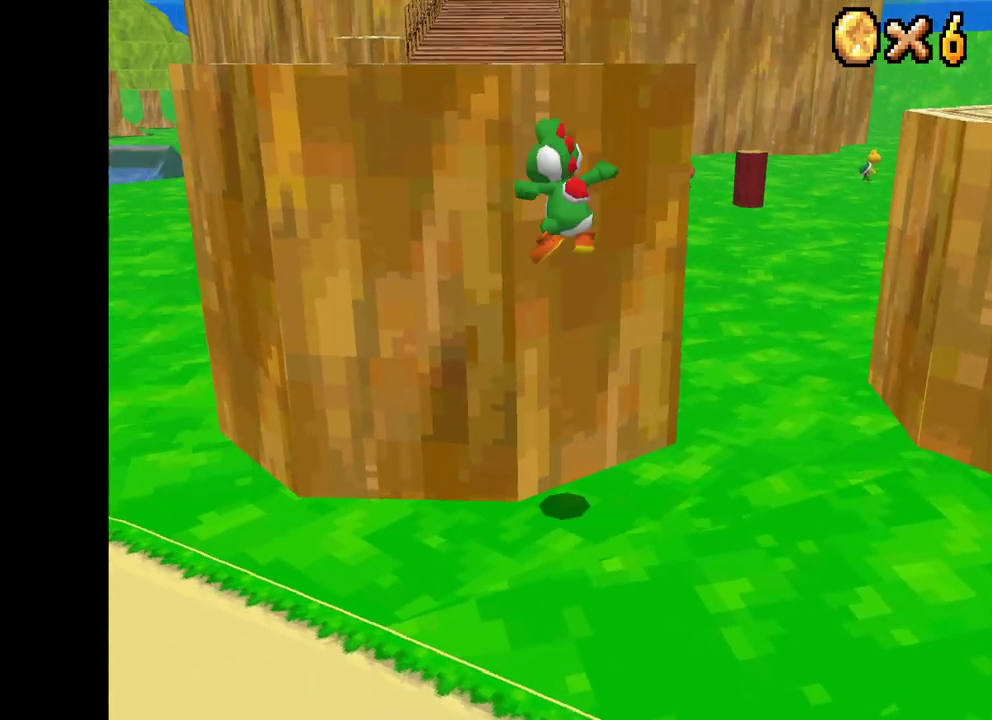
{"buttons": ["X"], "left_stick": "center", "right_stick": "center", "events": [[33, "A", "up"], [83, "left_stick", "down-right"], [183, "left_stick", "center"]]}
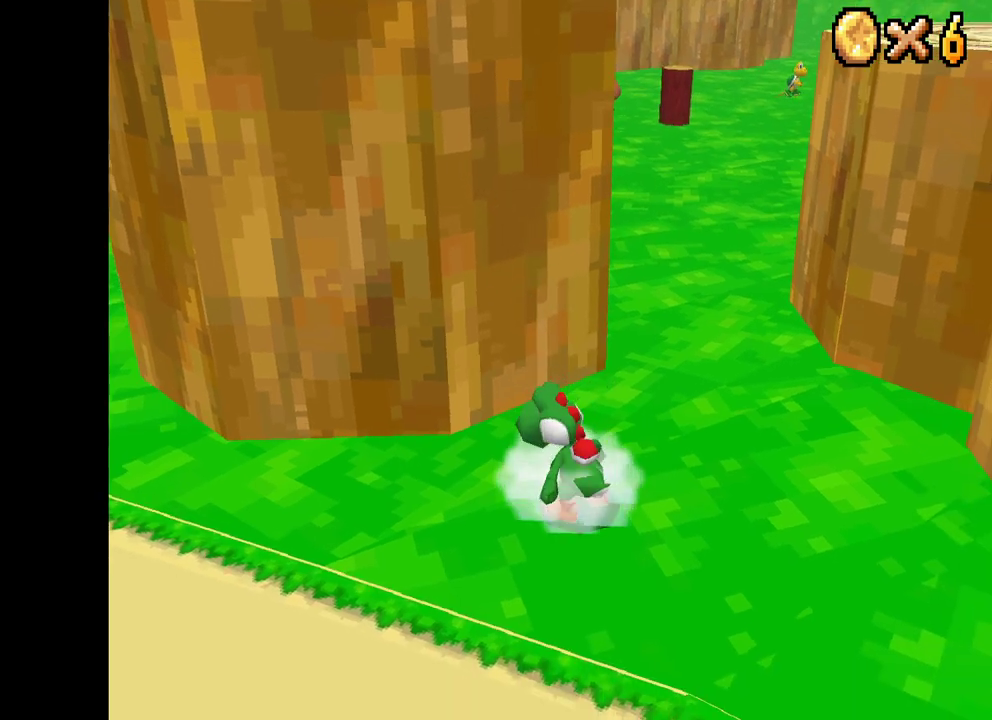
{"buttons": ["X"], "left_stick": "down-right", "right_stick": "center", "events": [[33, "left_stick", "down-right"]]}
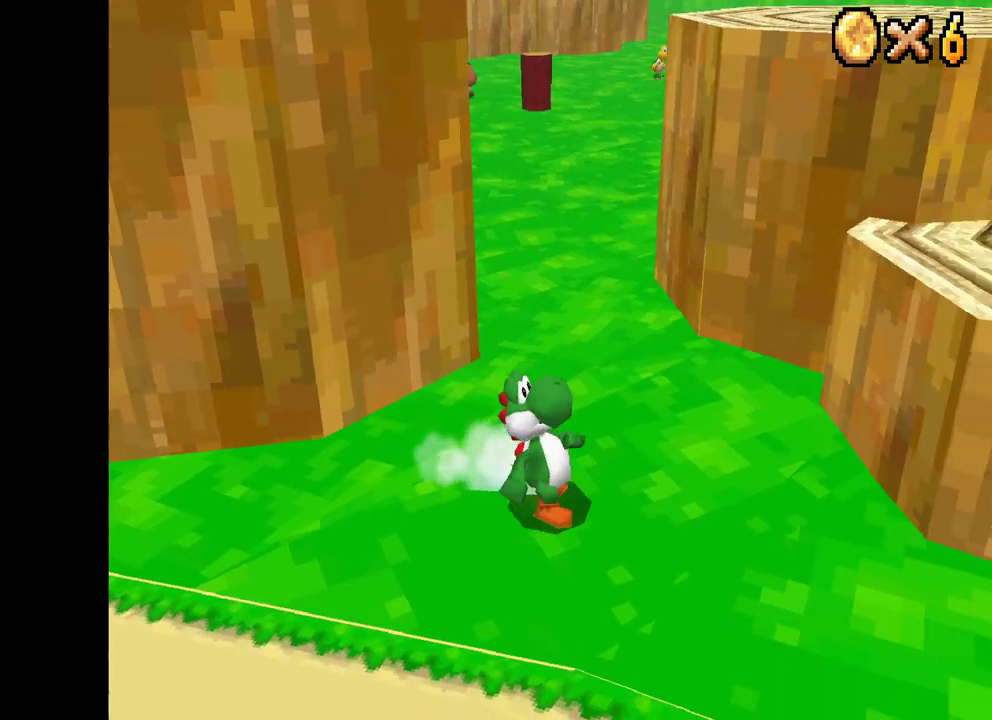
{"buttons": ["A", "X"], "left_stick": "left", "right_stick": "center", "events": [[183, "left_stick", "left"], [350, "A", "down"]]}
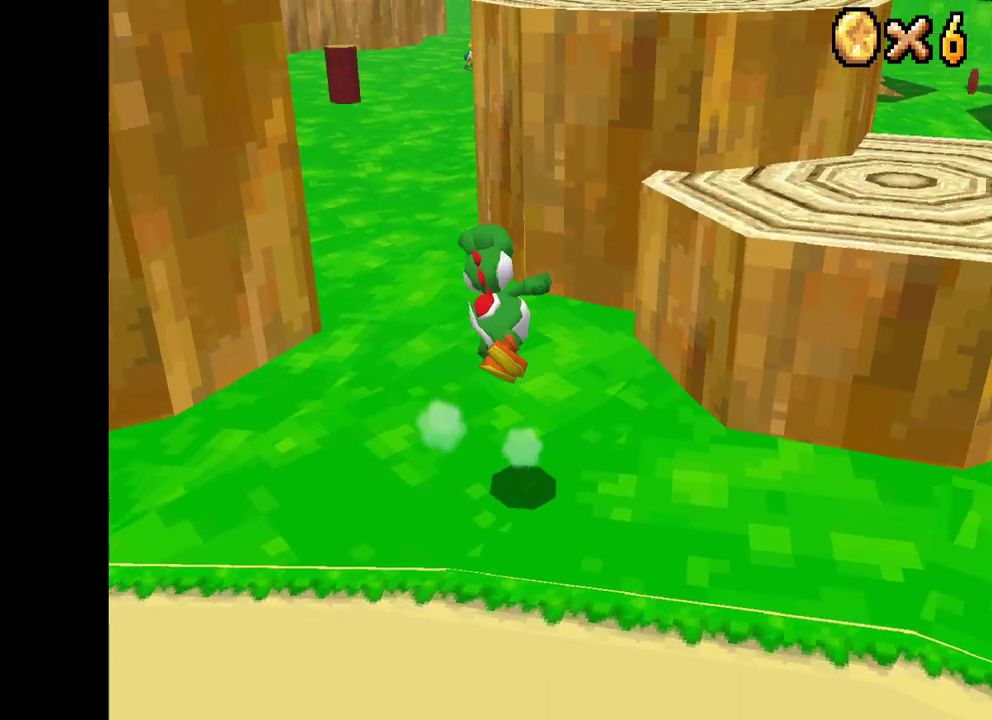
{"buttons": ["A", "X"], "left_stick": "left", "right_stick": "center", "events": []}
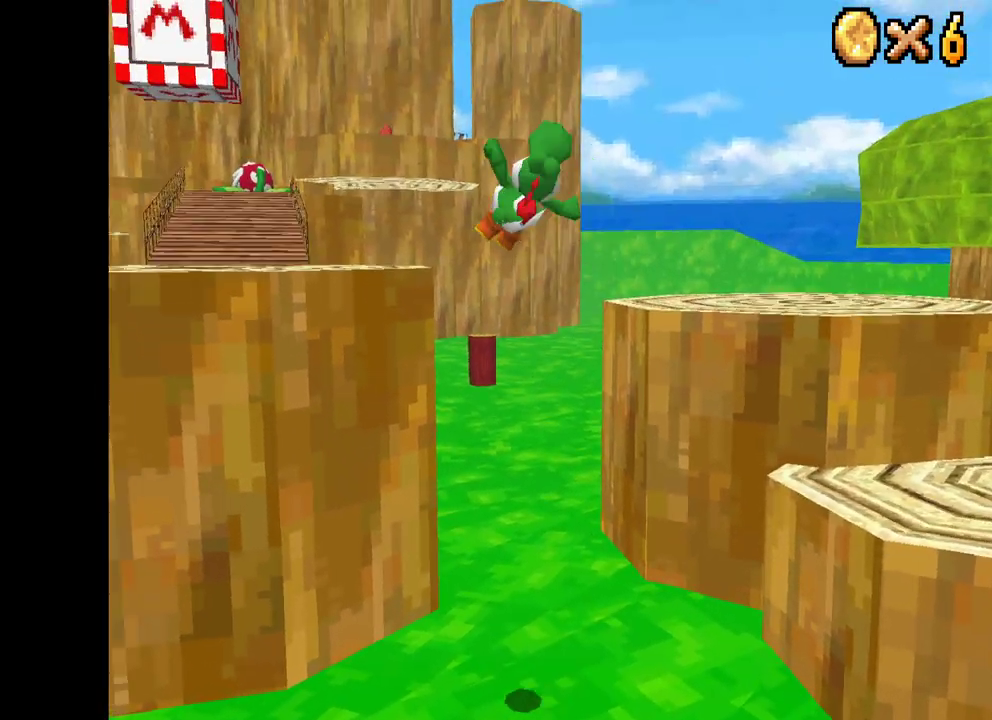
{"buttons": ["A", "X"], "left_stick": "left", "right_stick": "center", "events": []}
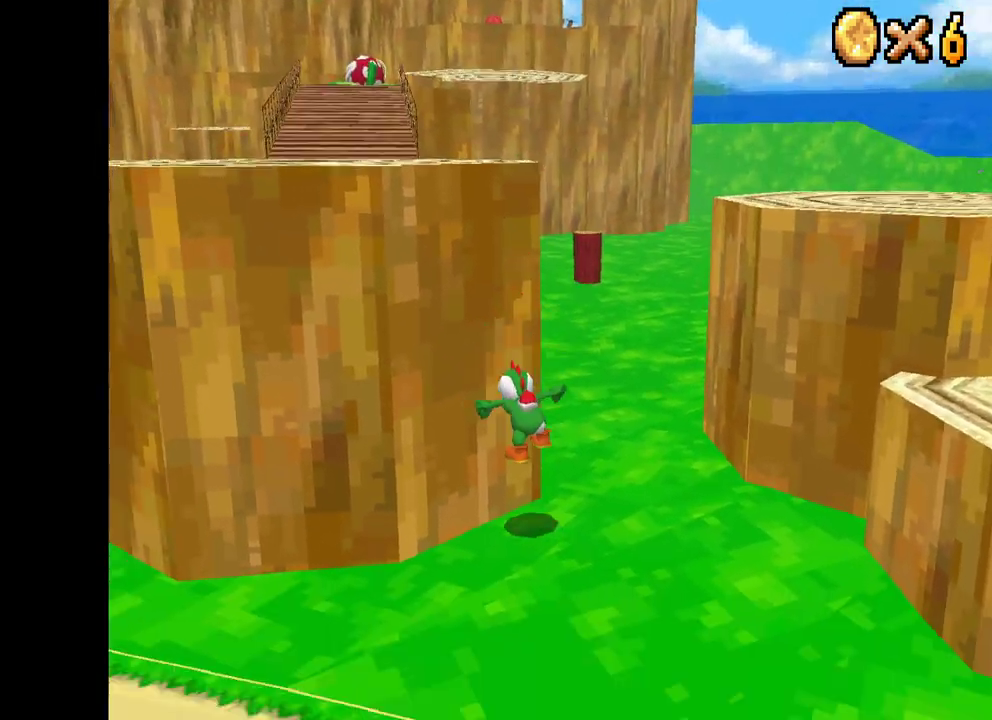
{"buttons": ["X"], "left_stick": "center", "right_stick": "center", "events": [[83, "A", "up"], [250, "left_stick", "center"]]}
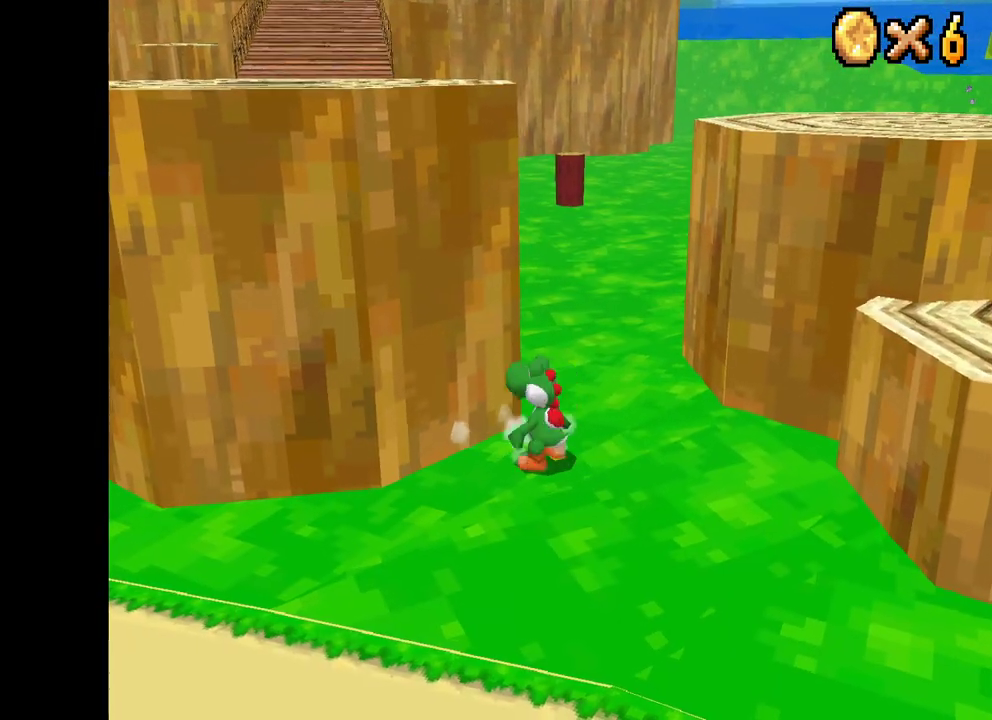
{"buttons": ["X"], "left_stick": "down-right", "right_stick": "center", "events": [[50, "left_stick", "down-right"]]}
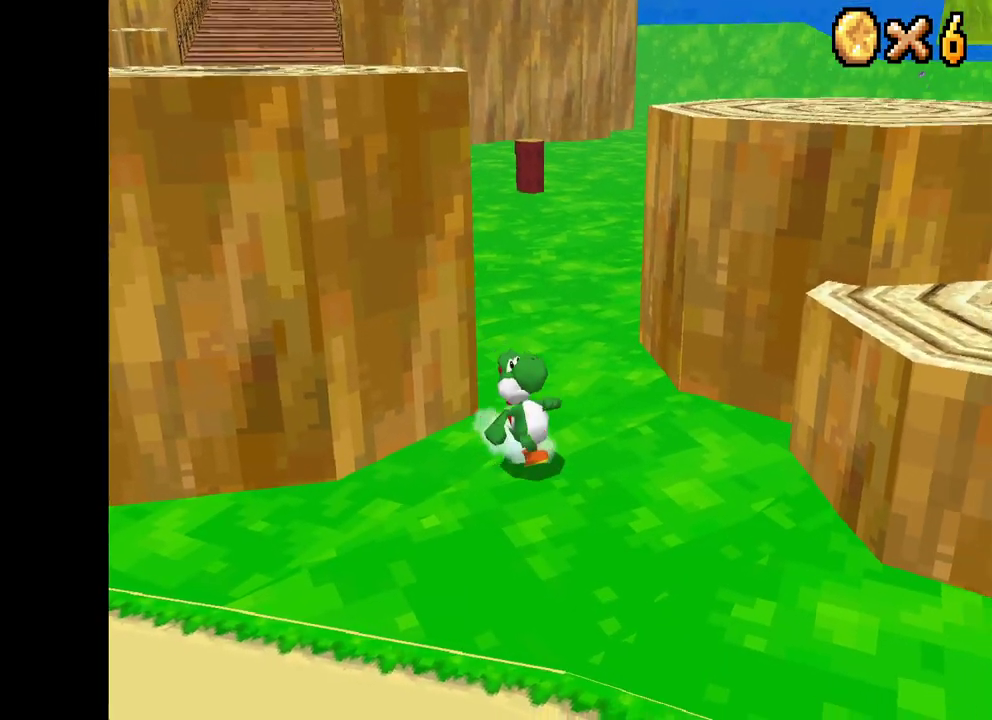
{"buttons": ["A", "X"], "left_stick": "up-left", "right_stick": "center", "events": [[83, "left_stick", "up-left"], [233, "A", "down"]]}
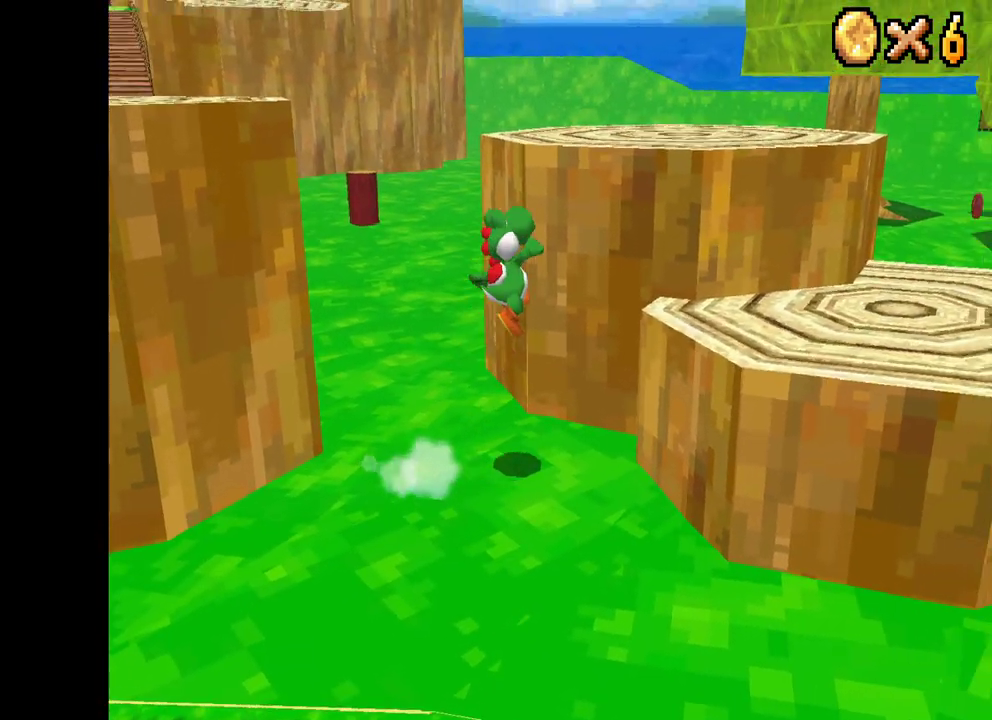
{"buttons": ["X"], "left_stick": "down", "right_stick": "center", "events": [[117, "left_stick", "down-left"], [133, "A", "up"], [233, "left_stick", "center"], [433, "left_stick", "down"]]}
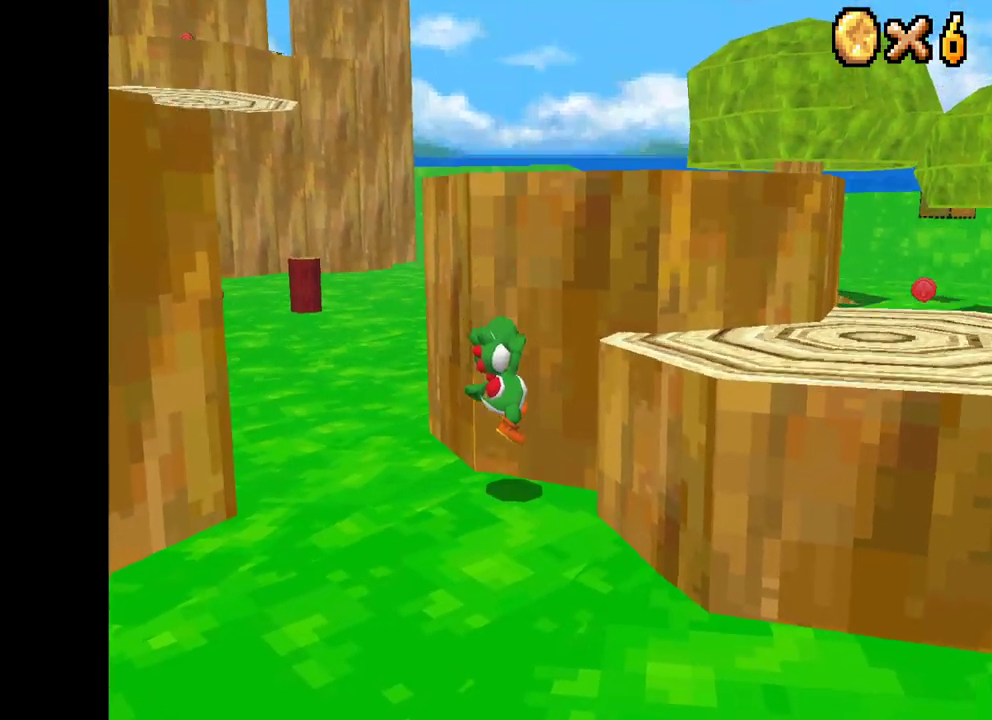
{"buttons": ["X"], "left_stick": "down-left", "right_stick": "center", "events": [[100, "left_stick", "down-left"]]}
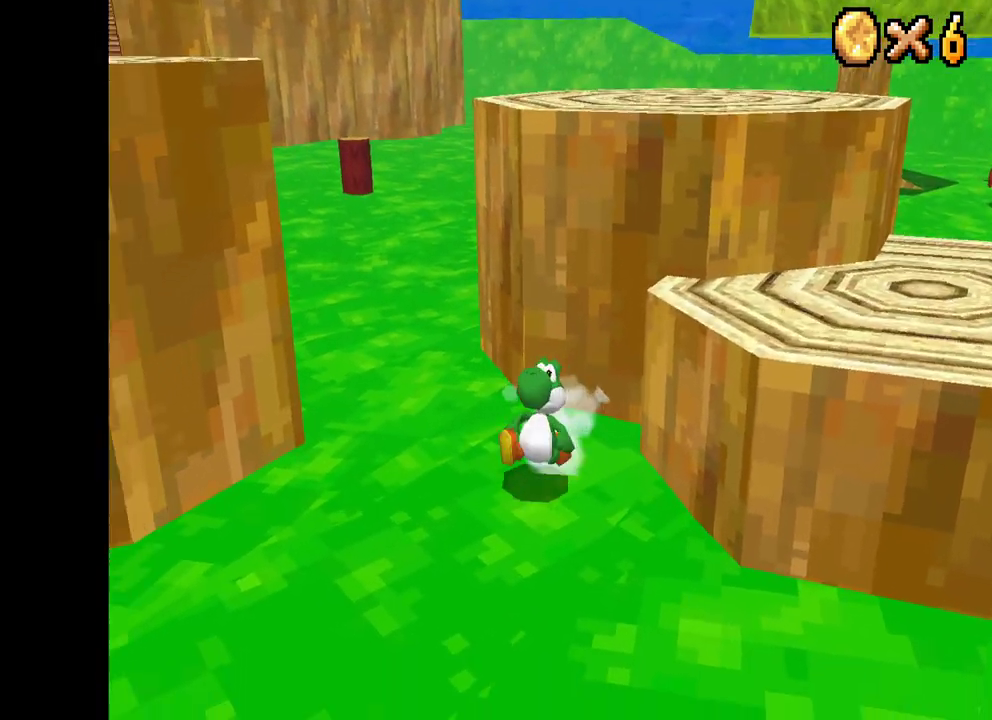
{"buttons": [], "left_stick": "center", "right_stick": "center", "events": [[67, "left_stick", "up-left"], [300, "X", "up"], [433, "left_stick", "center"]]}
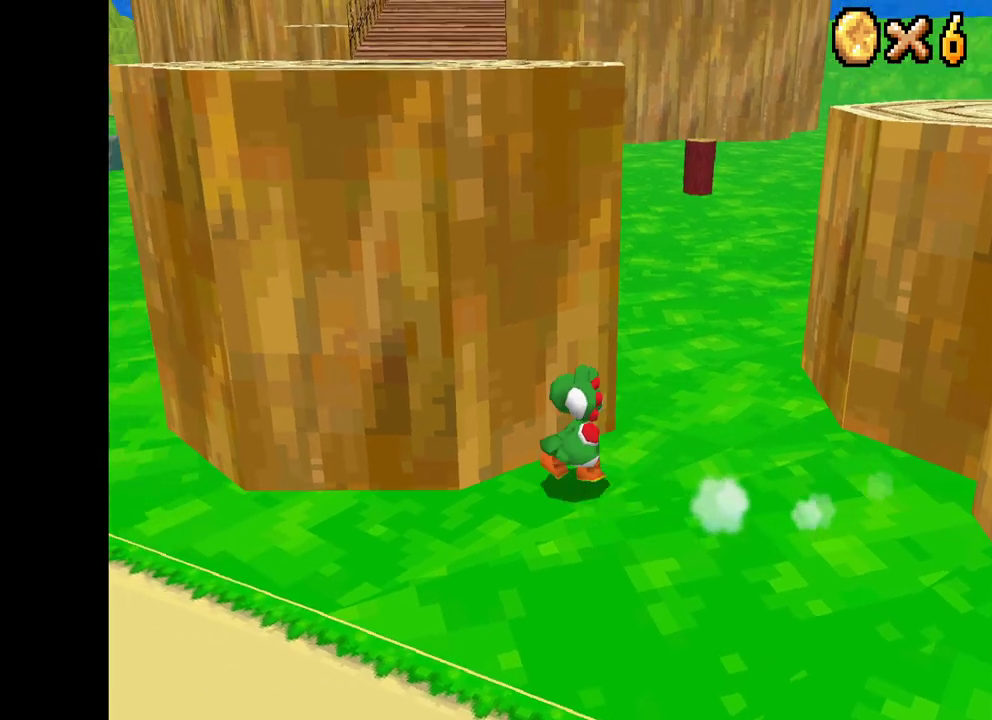
{"buttons": ["X"], "left_stick": "down-right", "right_stick": "center", "events": [[150, "X", "down"], [300, "left_stick", "down-right"]]}
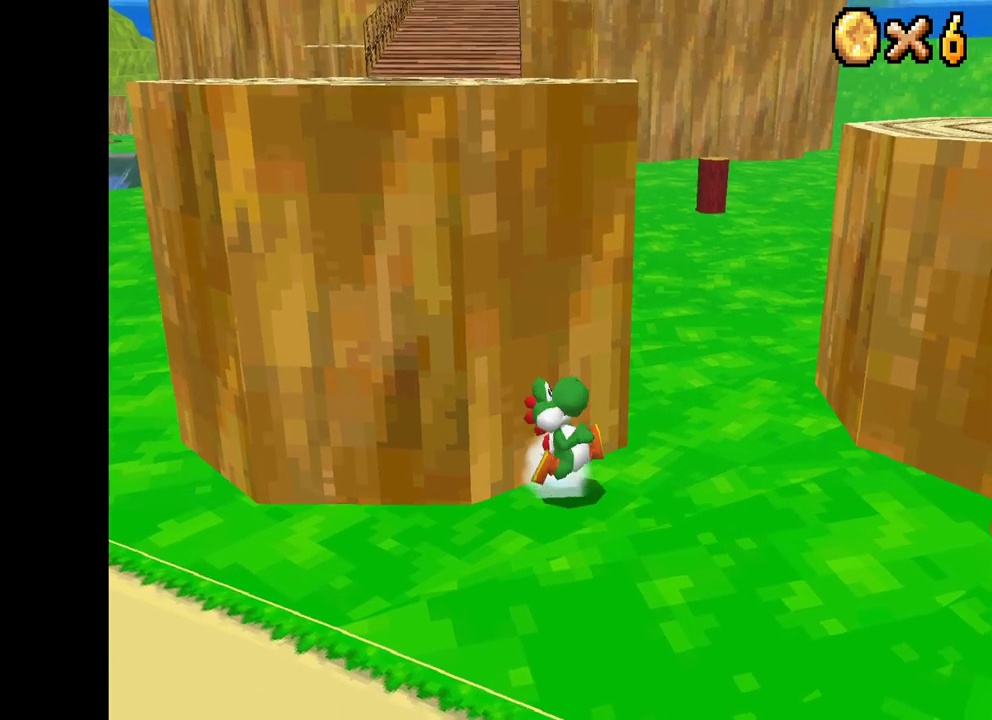
{"buttons": ["A", "X"], "left_stick": "up-left", "right_stick": "center", "events": [[333, "left_stick", "up-left"], [417, "A", "down"]]}
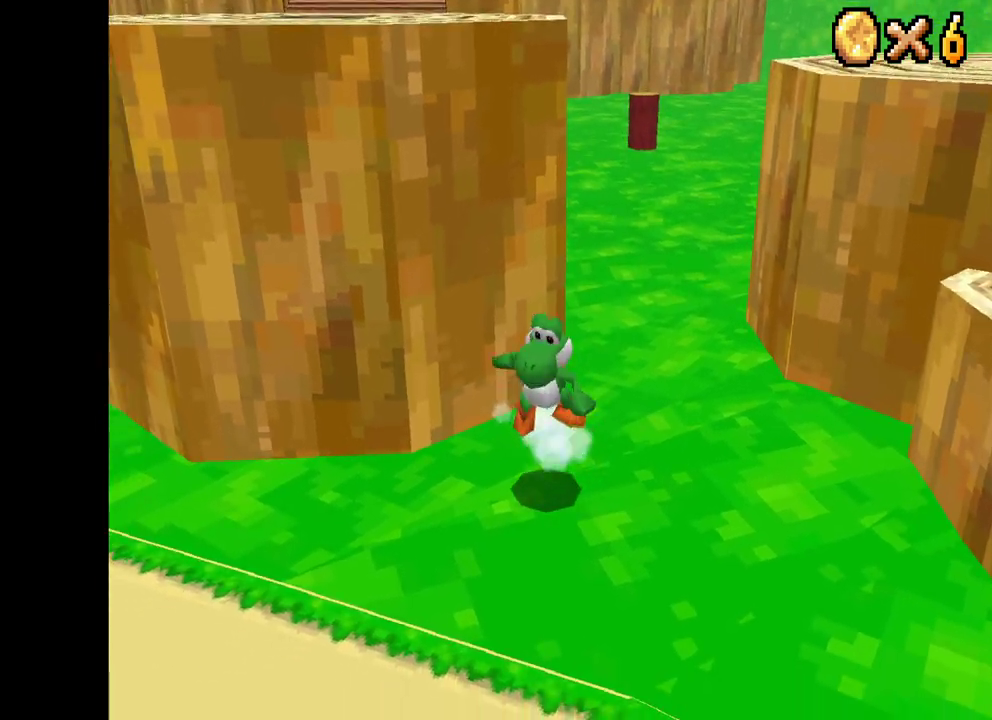
{"buttons": ["X"], "left_stick": "center", "right_stick": "center", "events": [[233, "left_stick", "up-right"], [400, "A", "up"], [433, "left_stick", "center"]]}
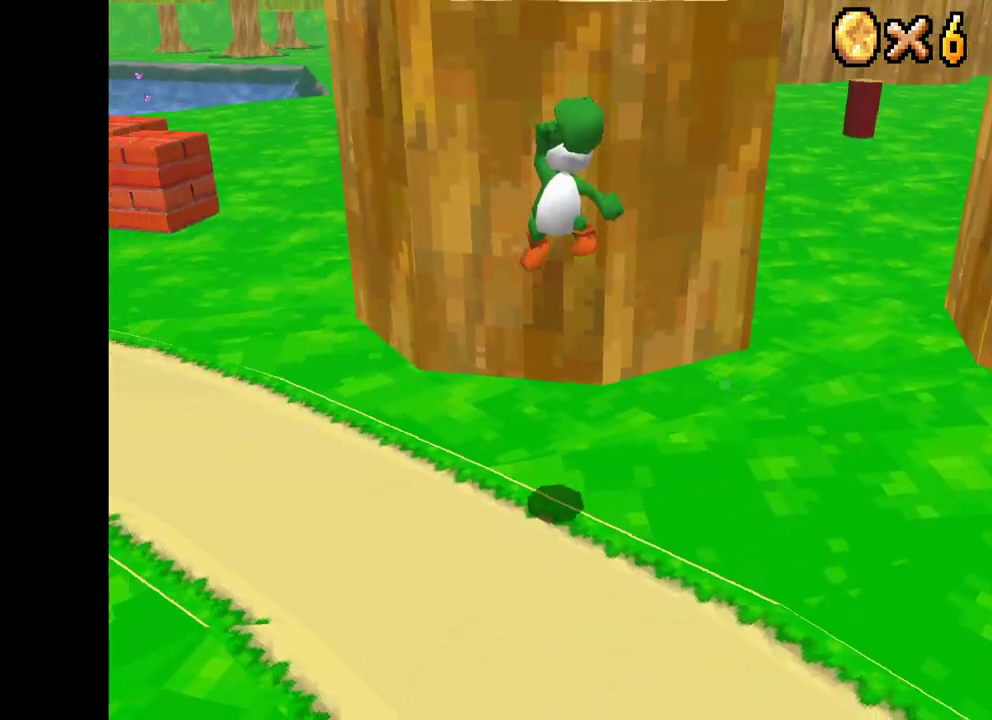
{"buttons": ["X"], "left_stick": "up-right", "right_stick": "center", "events": [[133, "left_stick", "up-right"]]}
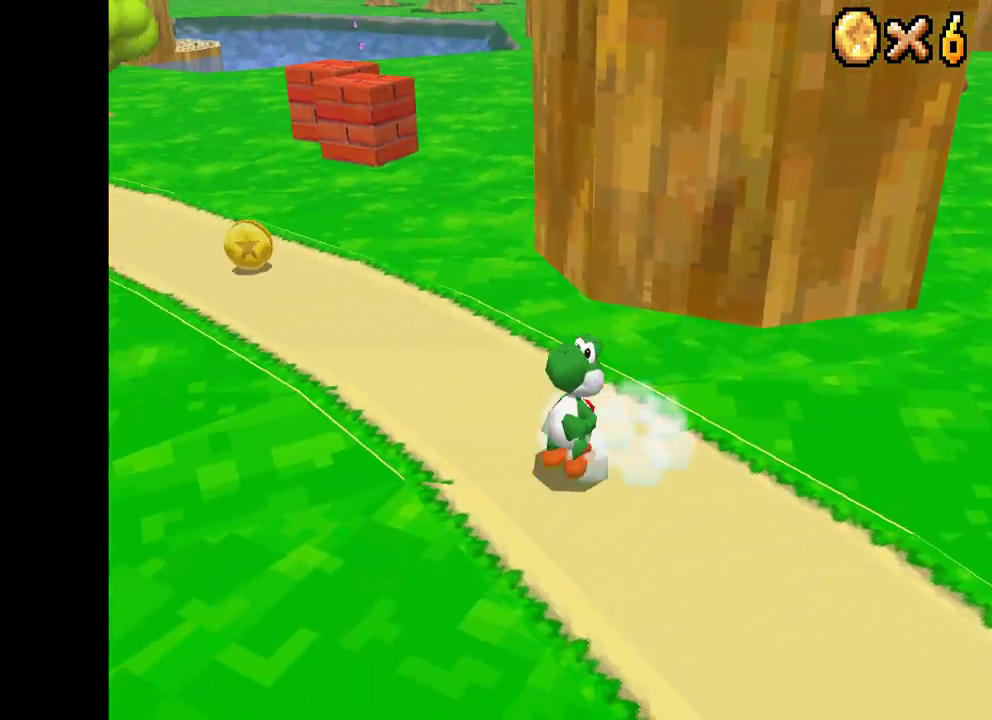
{"buttons": ["X"], "left_stick": "right", "right_stick": "center", "events": [[17, "left_stick", "up"], [117, "left_stick", "up-right"], [400, "left_stick", "right"]]}
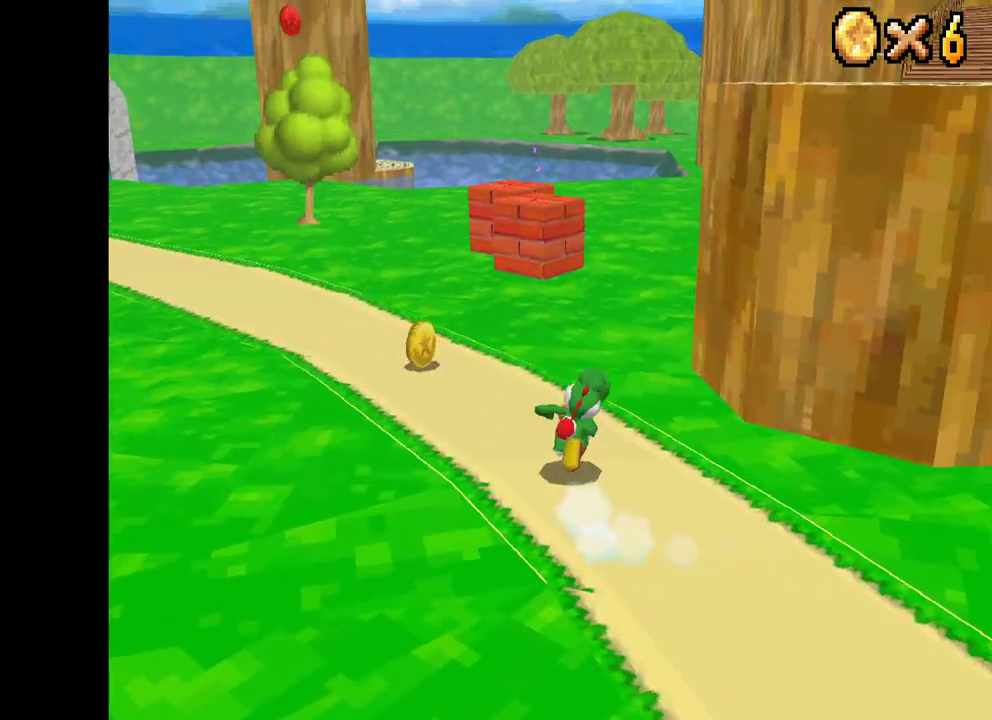
{"buttons": ["X"], "left_stick": "center", "right_stick": "center", "events": [[417, "left_stick", "center"]]}
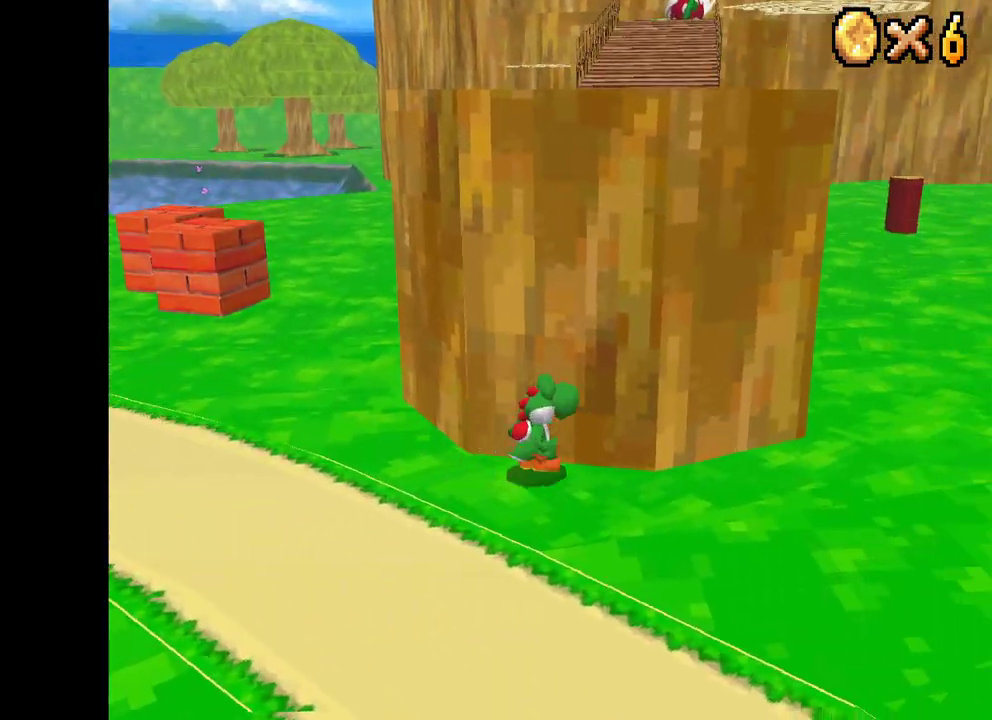
{"buttons": ["X"], "left_stick": "down", "right_stick": "center", "events": [[167, "left_stick", "down"]]}
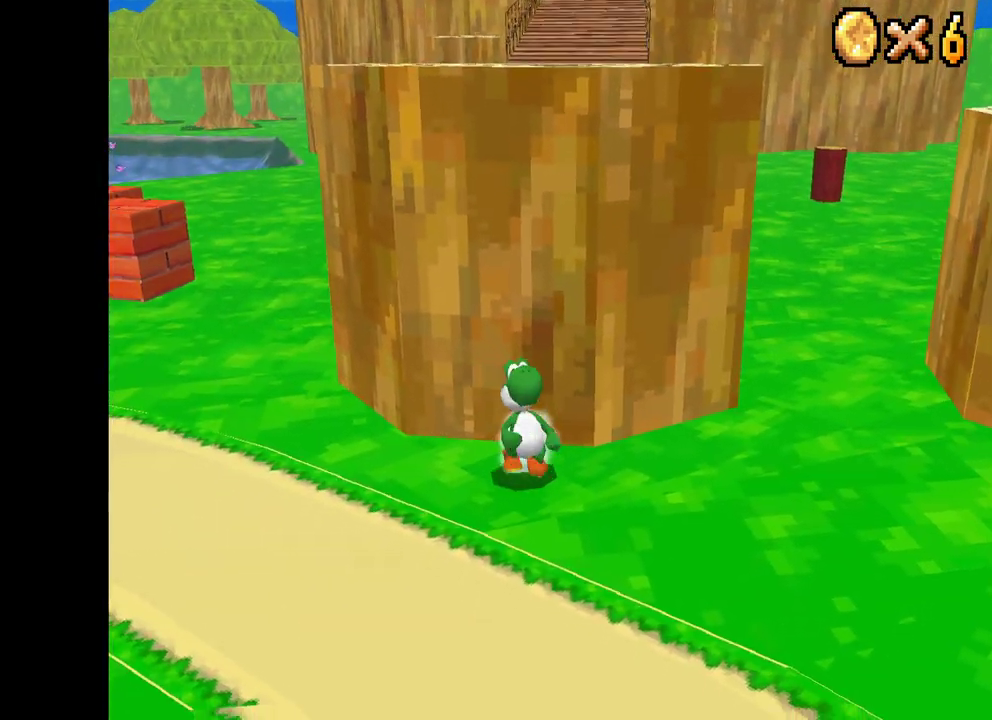
{"buttons": ["X"], "left_stick": "center", "right_stick": "center", "events": [[217, "left_stick", "center"]]}
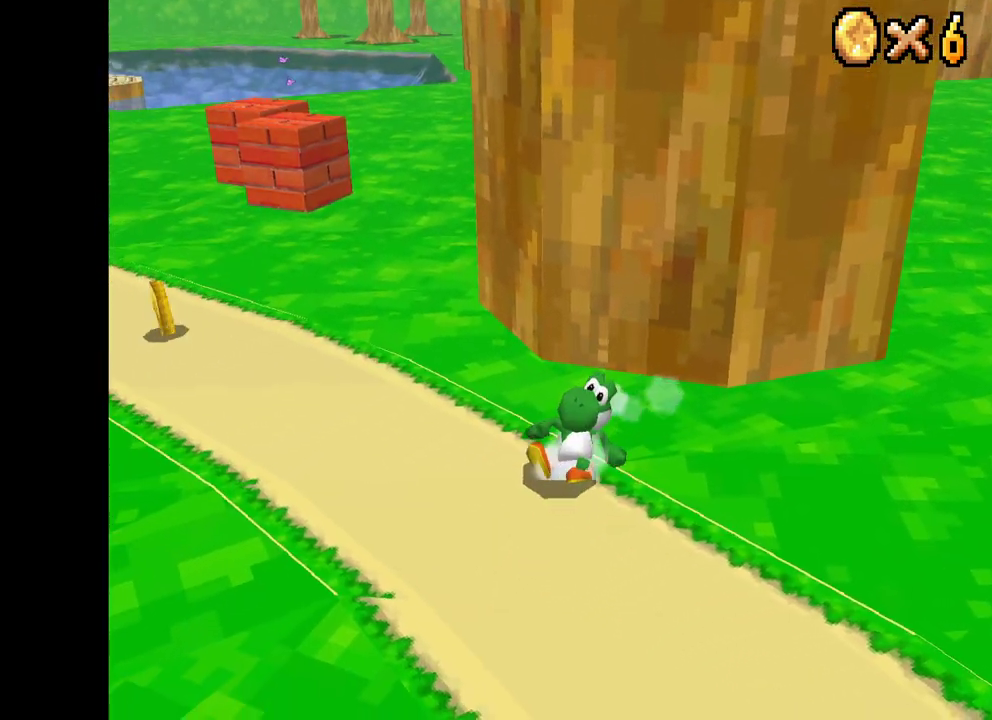
{"buttons": ["X"], "left_stick": "up-right", "right_stick": "center", "events": [[67, "left_stick", "up-right"]]}
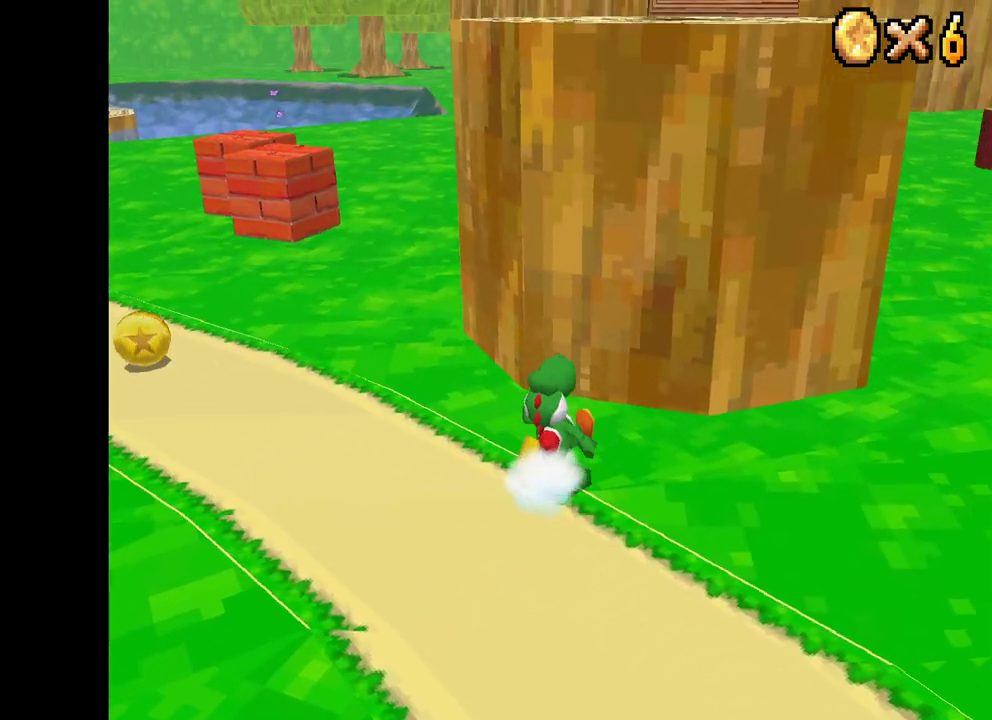
{"buttons": ["X"], "left_stick": "center", "right_stick": "center", "events": [[233, "left_stick", "center"]]}
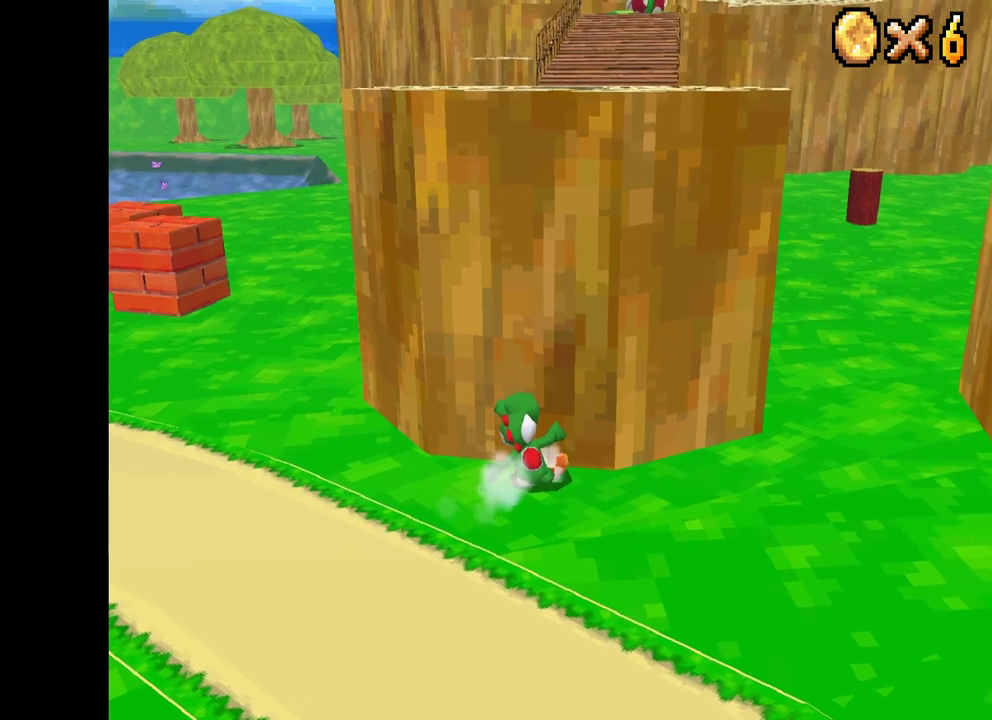
{"buttons": ["X"], "left_stick": "down", "right_stick": "center", "events": [[83, "left_stick", "down"]]}
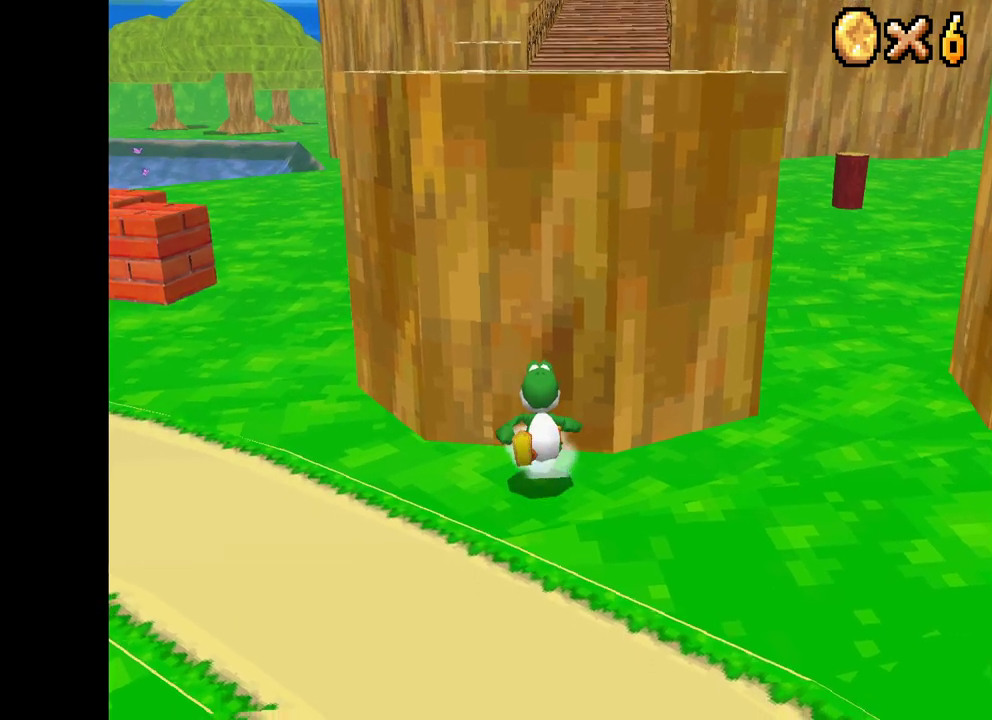
{"buttons": ["A", "X"], "left_stick": "up-right", "right_stick": "center", "events": [[150, "left_stick", "up-right"], [317, "A", "down"]]}
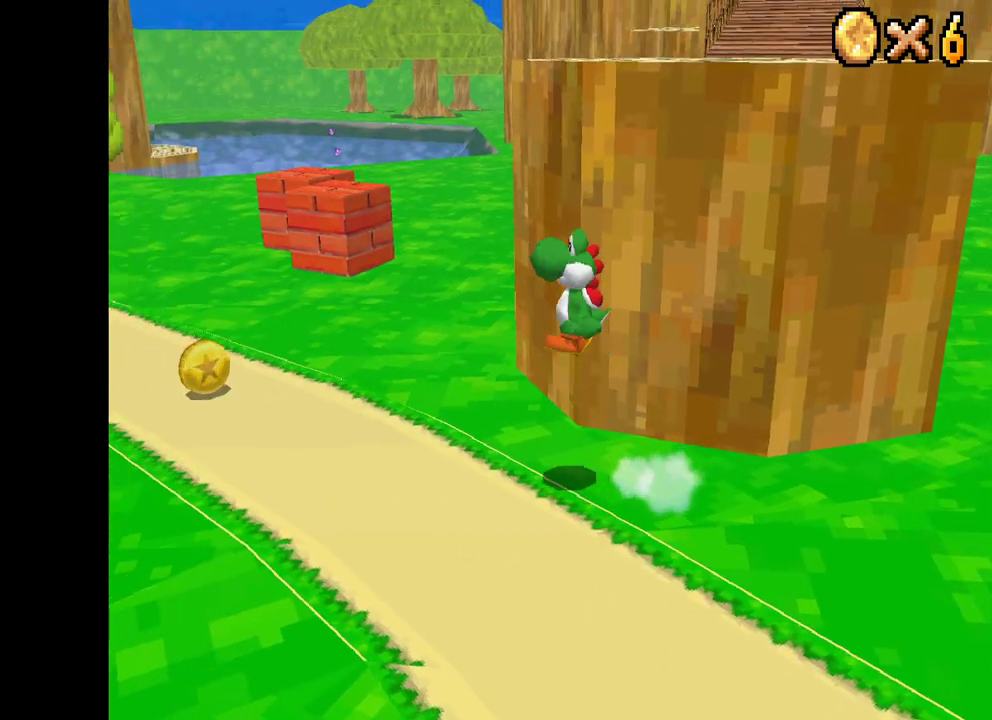
{"buttons": ["X"], "left_stick": "center", "right_stick": "center", "events": [[150, "left_stick", "right"], [183, "A", "up"], [283, "left_stick", "center"]]}
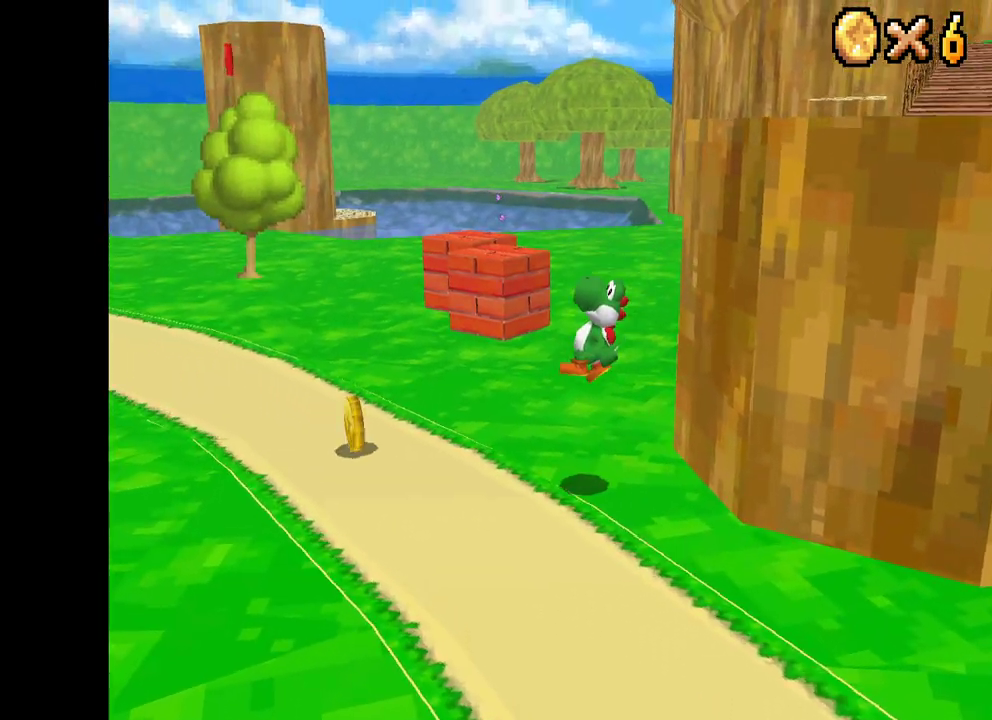
{"buttons": ["X"], "left_stick": "down-right", "right_stick": "center", "events": [[100, "left_stick", "down-right"]]}